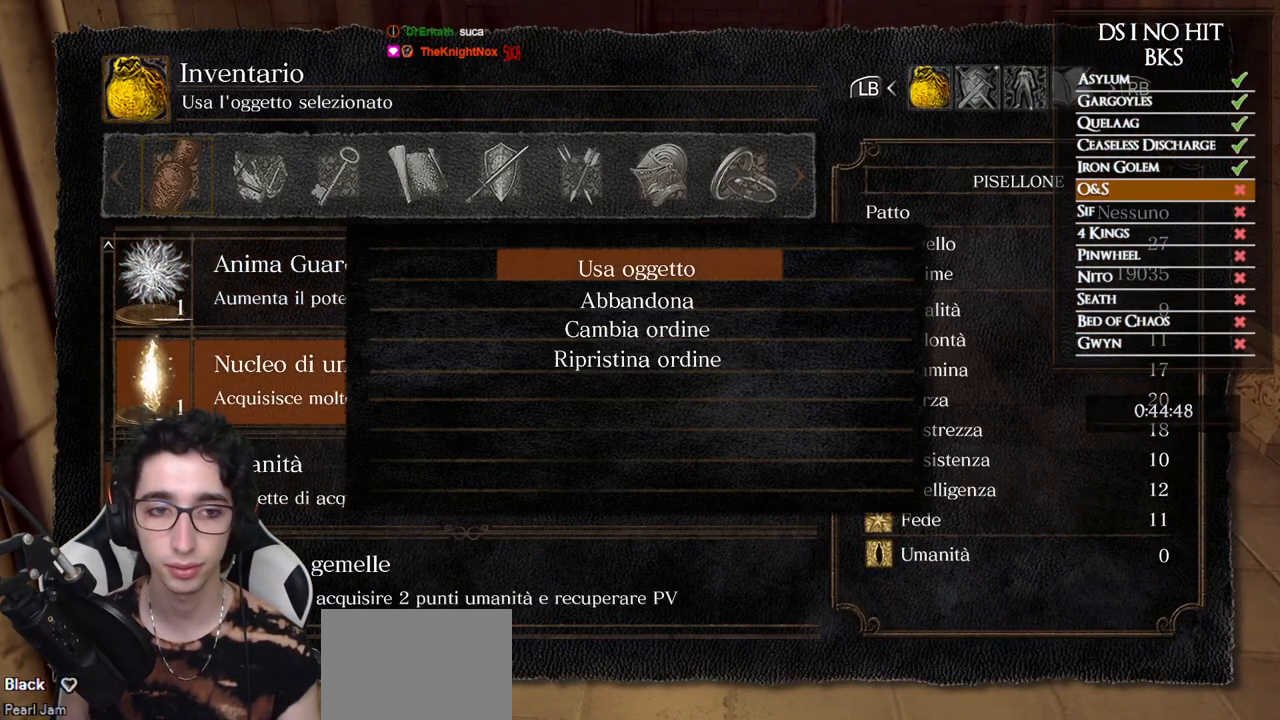
Gameplay with a controller (Xbox layout); each line is a JSON object with the inputs held at the frame after it. "button_events" lists button changes between this image and that frame as [ms after this image, input, new state], when the widget could be followed in between (sticks are given only as held states).
{"buttons": [], "left_stick": "center", "right_stick": "center", "button_events": [[17, "A", "up"], [83, "A", "down"], [150, "A", "up"]]}
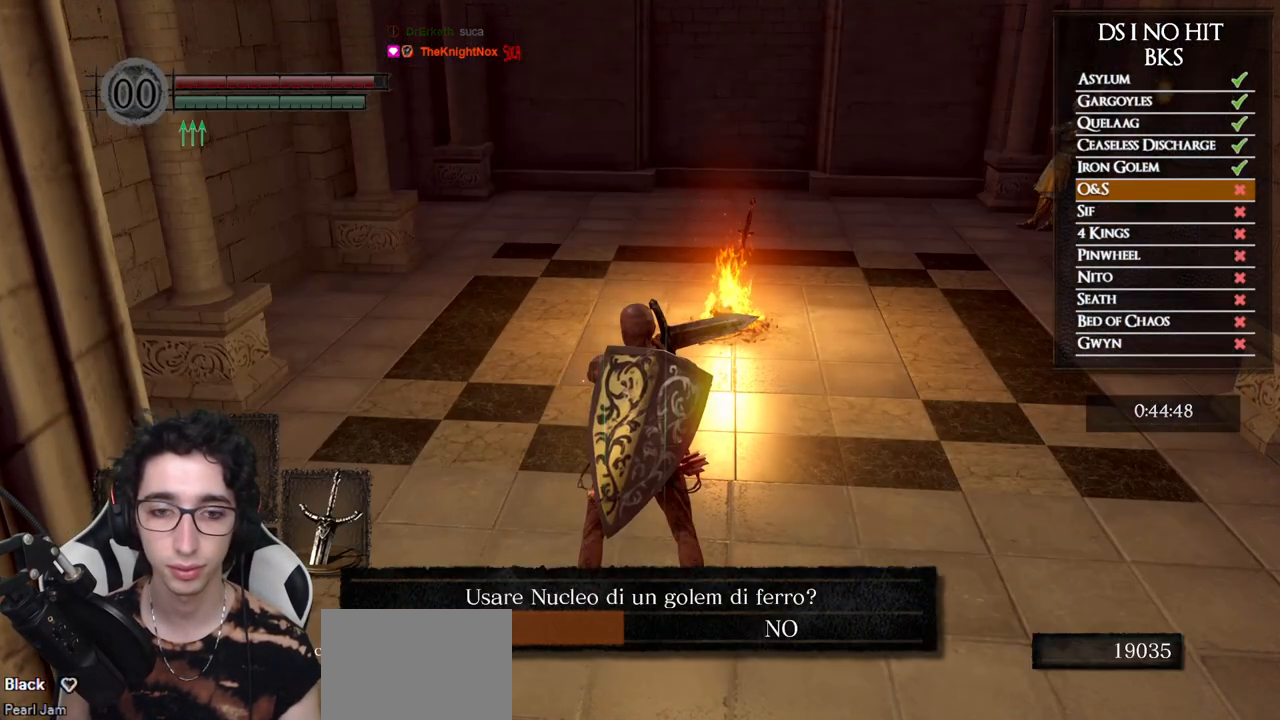
{"buttons": [], "left_stick": "center", "right_stick": "center", "button_events": [[200, "A", "down"], [267, "A", "up"], [350, "A", "down"], [417, "A", "up"]]}
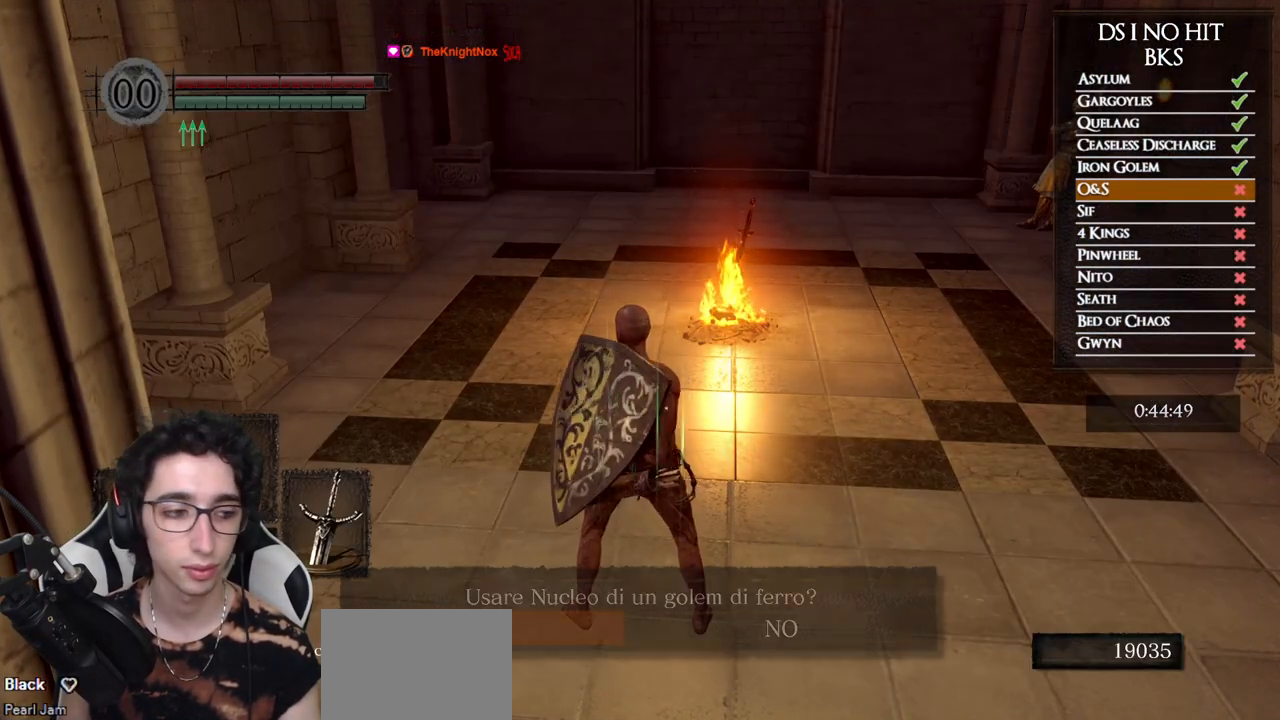
{"buttons": [], "left_stick": "center", "right_stick": "center", "button_events": []}
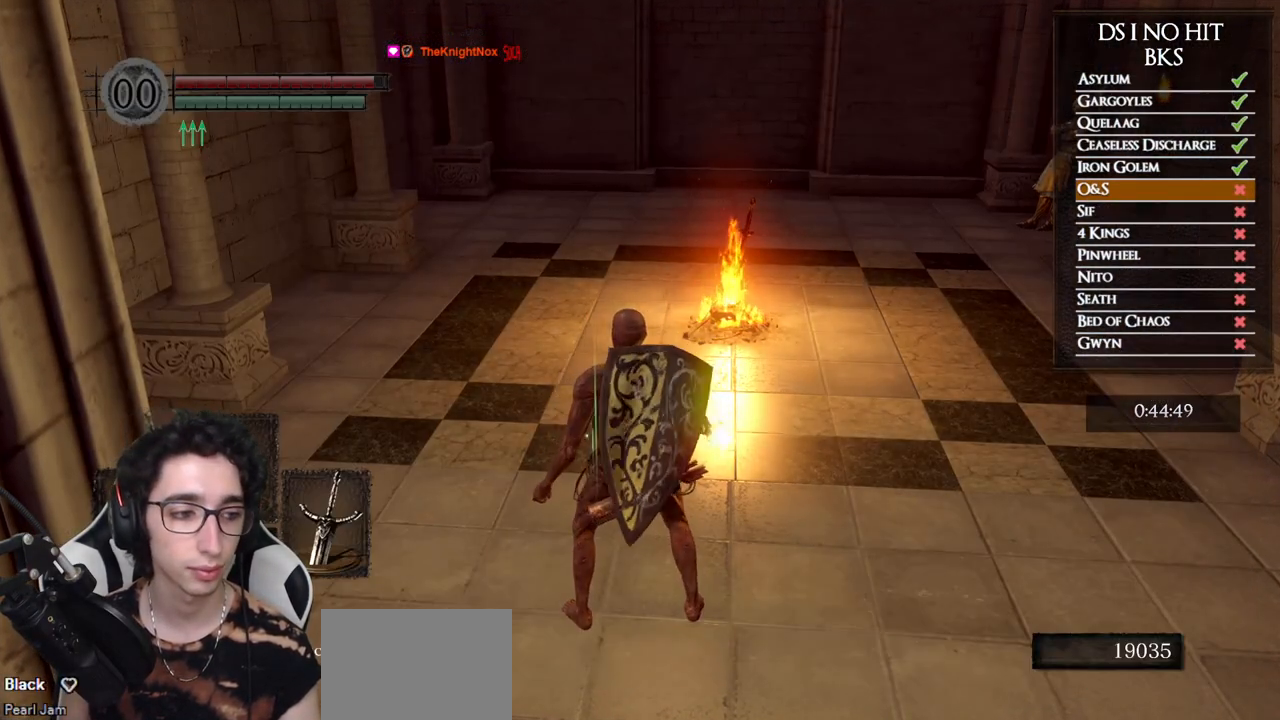
{"buttons": [], "left_stick": "up", "right_stick": "center", "button_events": []}
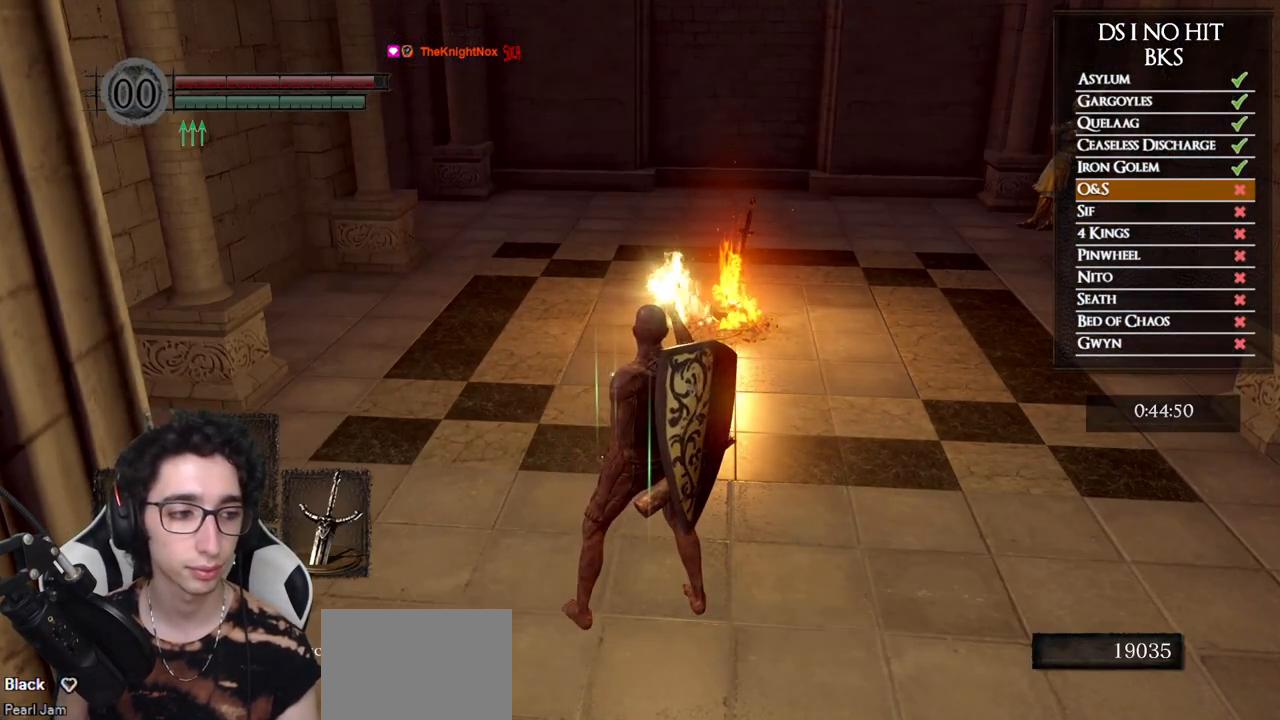
{"buttons": [], "left_stick": "up", "right_stick": "center", "button_events": []}
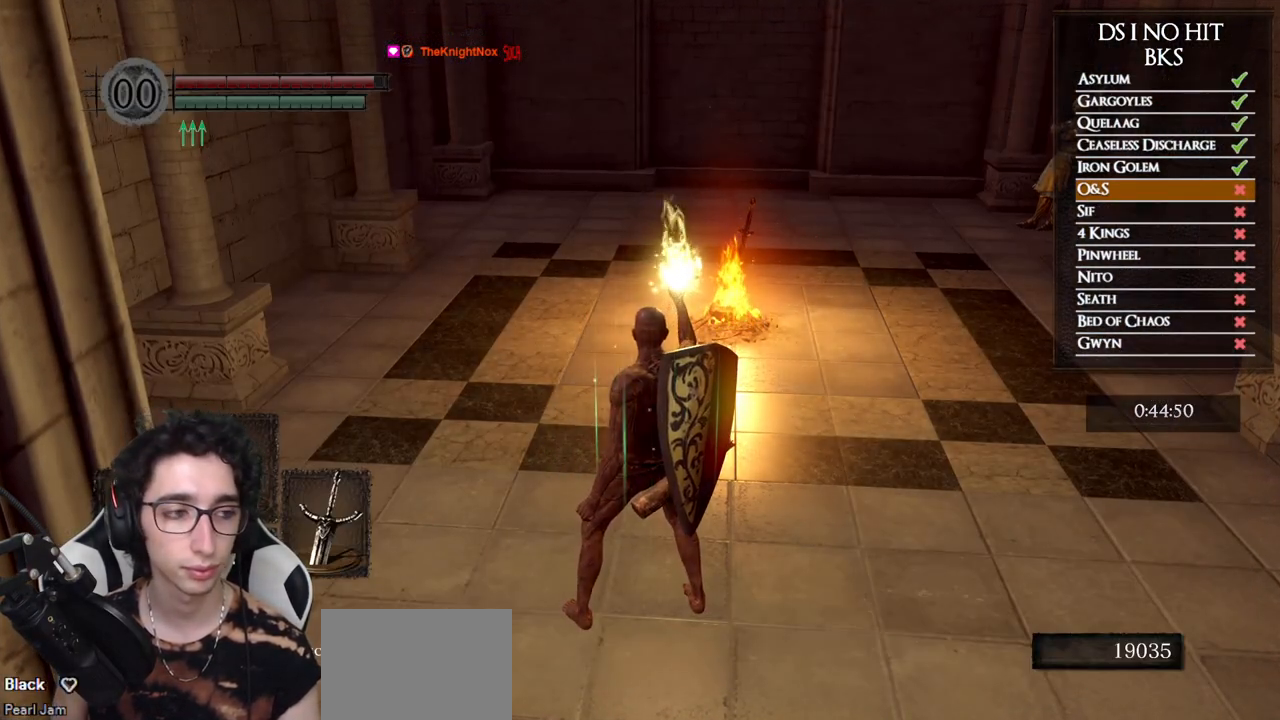
{"buttons": [], "left_stick": "up", "right_stick": "center", "button_events": [[350, "START", "down"], [483, "START", "up"]]}
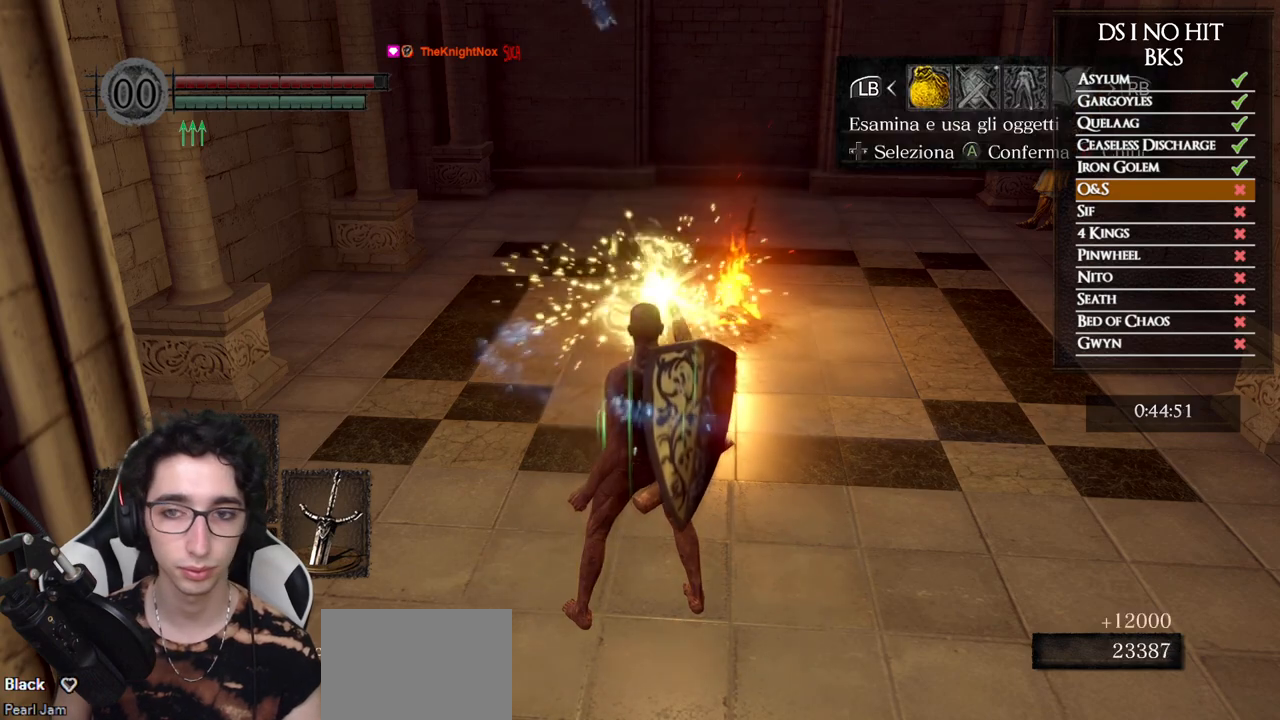
{"buttons": [], "left_stick": "up", "right_stick": "center", "button_events": [[100, "A", "down"], [183, "A", "up"], [183, "DPAD_UP", "down"], [283, "DPAD_UP", "up"], [350, "DPAD_UP", "down"], [450, "DPAD_UP", "up"]]}
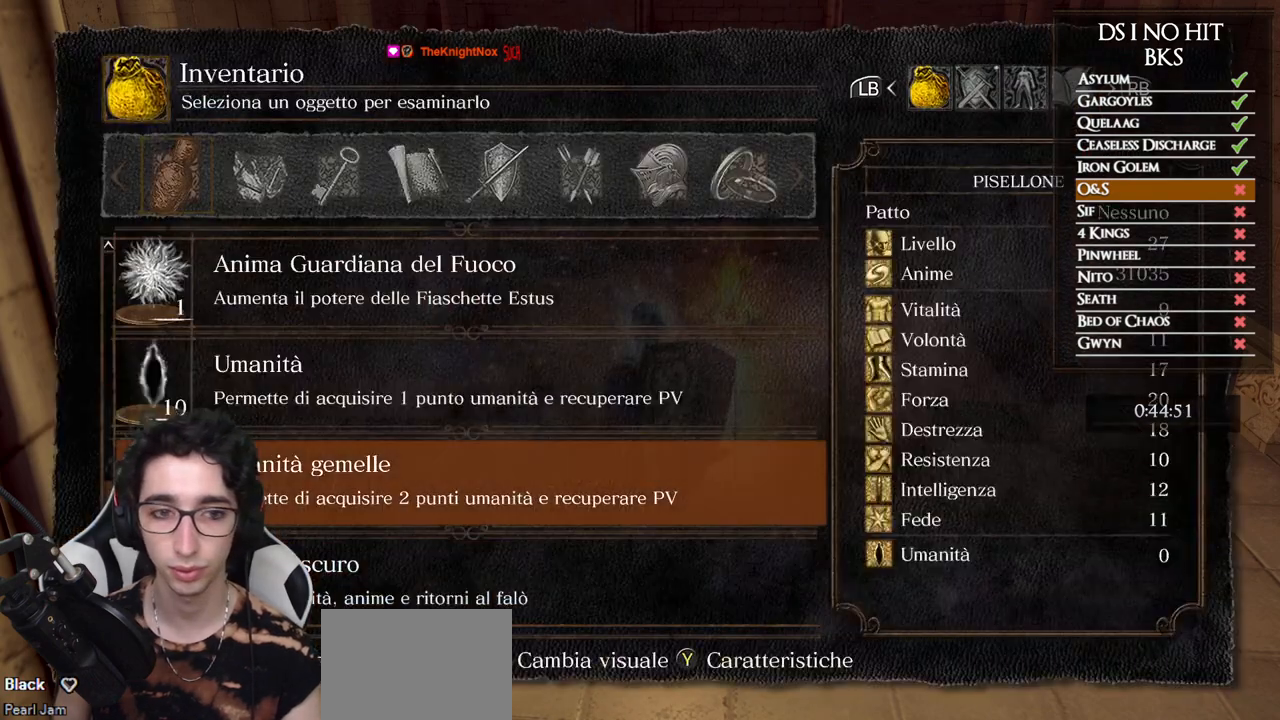
{"buttons": [], "left_stick": "up", "right_stick": "center", "button_events": [[33, "DPAD_UP", "down"], [117, "DPAD_UP", "up"], [183, "DPAD_UP", "down"], [283, "DPAD_UP", "up"], [350, "DPAD_UP", "down"], [433, "DPAD_UP", "up"]]}
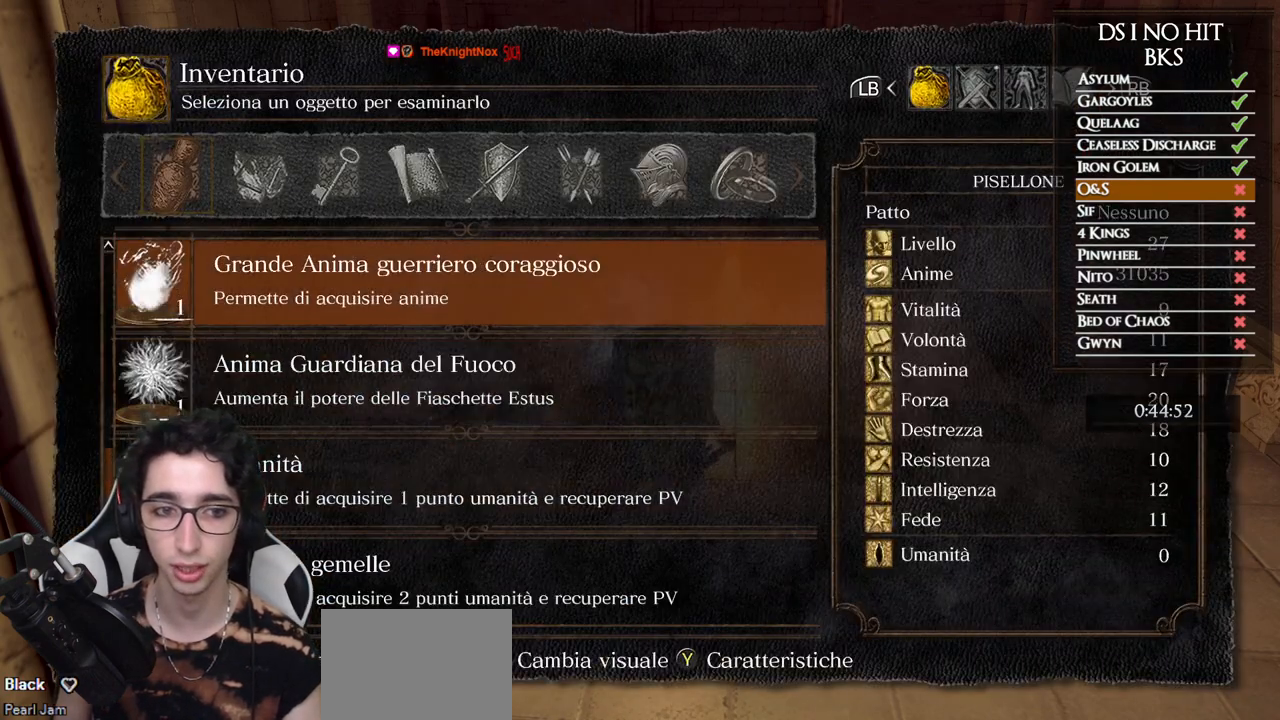
{"buttons": [], "left_stick": "up", "right_stick": "center", "button_events": [[17, "DPAD_UP", "down"], [133, "DPAD_UP", "up"], [183, "DPAD_UP", "down"], [267, "DPAD_UP", "up"], [383, "DPAD_DOWN", "down"], [500, "DPAD_DOWN", "up"]]}
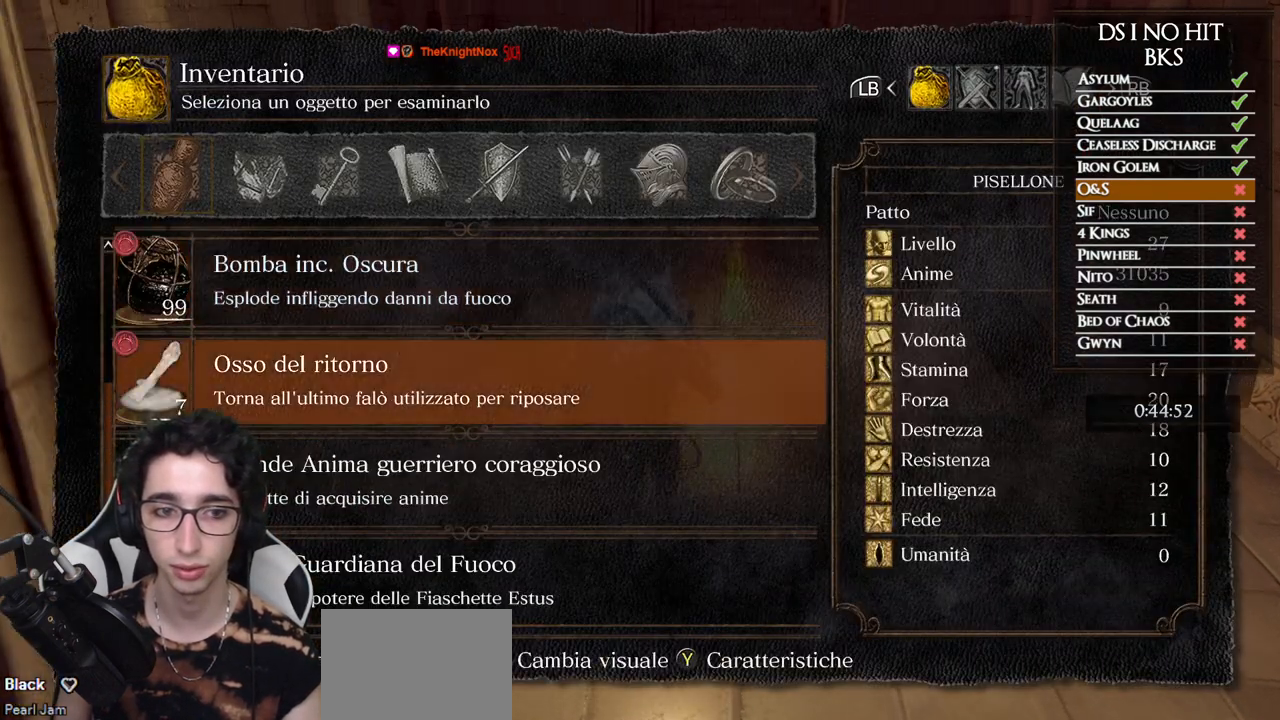
{"buttons": ["A"], "left_stick": "up", "right_stick": "center", "button_events": [[50, "DPAD_DOWN", "down"], [150, "DPAD_DOWN", "up"], [333, "A", "down"], [400, "A", "up"], [483, "A", "down"]]}
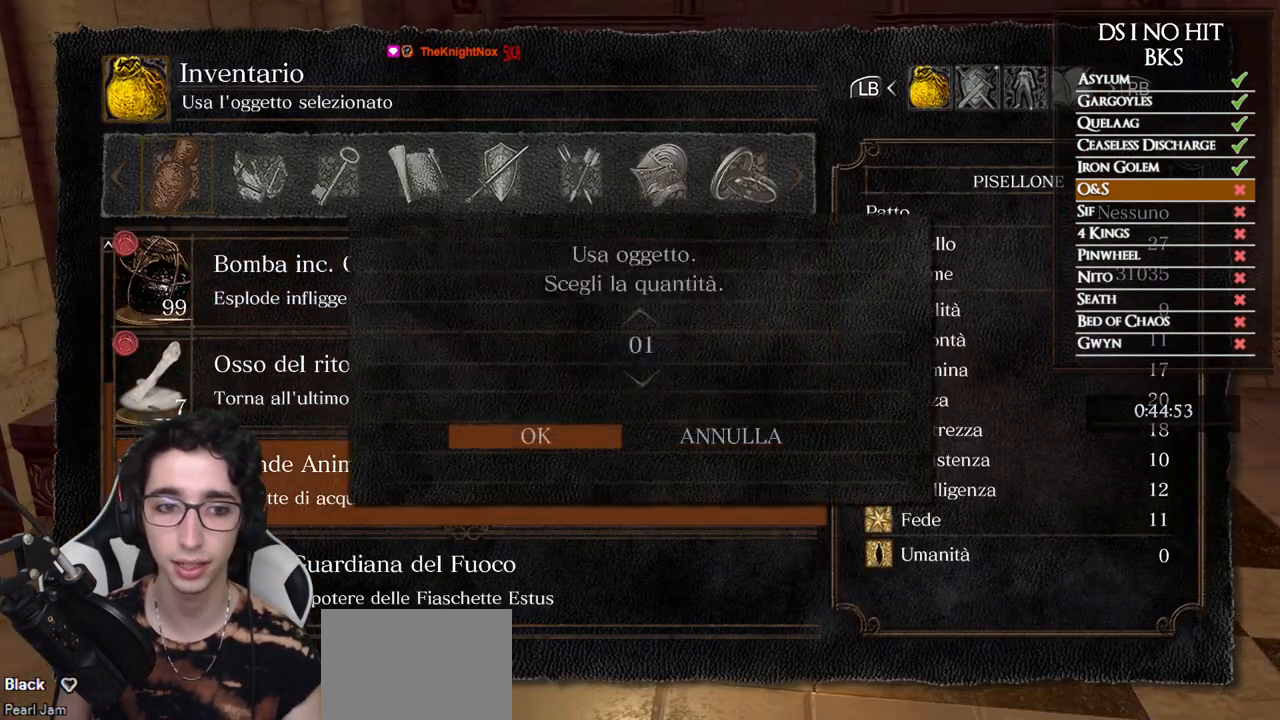
{"buttons": [], "left_stick": "center", "right_stick": "center", "button_events": [[33, "A", "up"], [117, "A", "down"], [183, "A", "up"], [250, "A", "down"], [317, "A", "up"]]}
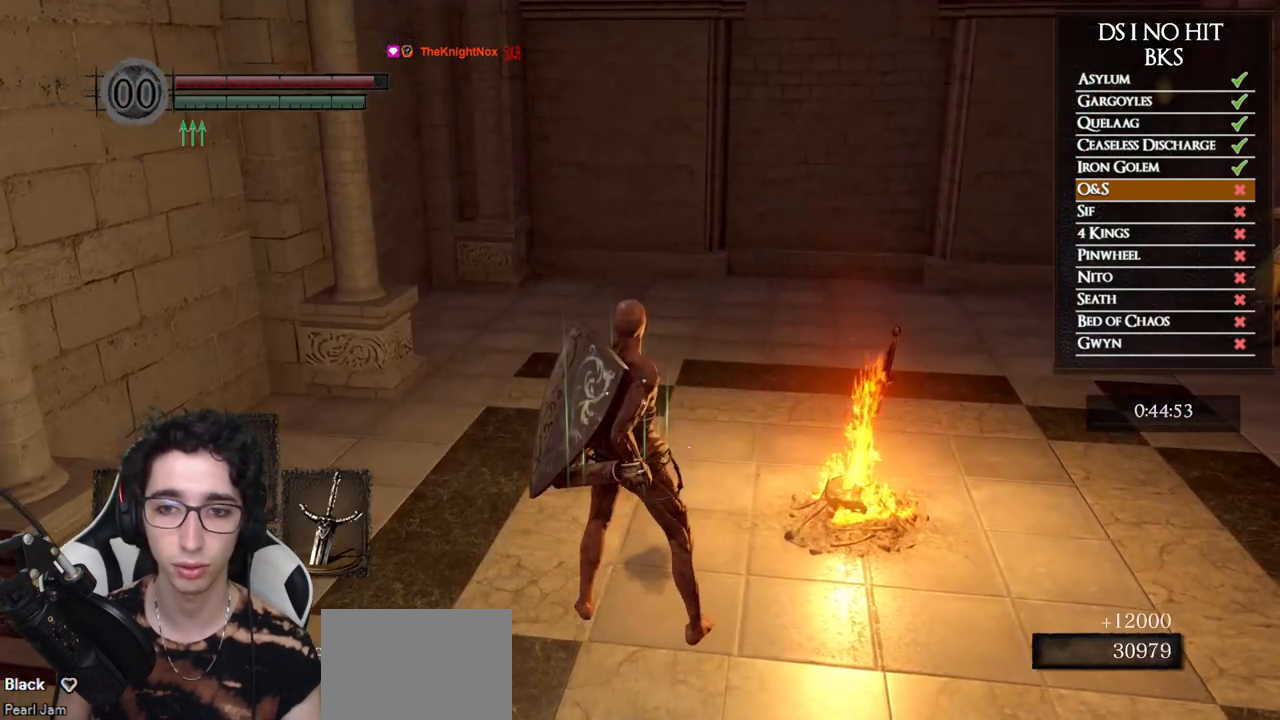
{"buttons": [], "left_stick": "center", "right_stick": "center", "button_events": []}
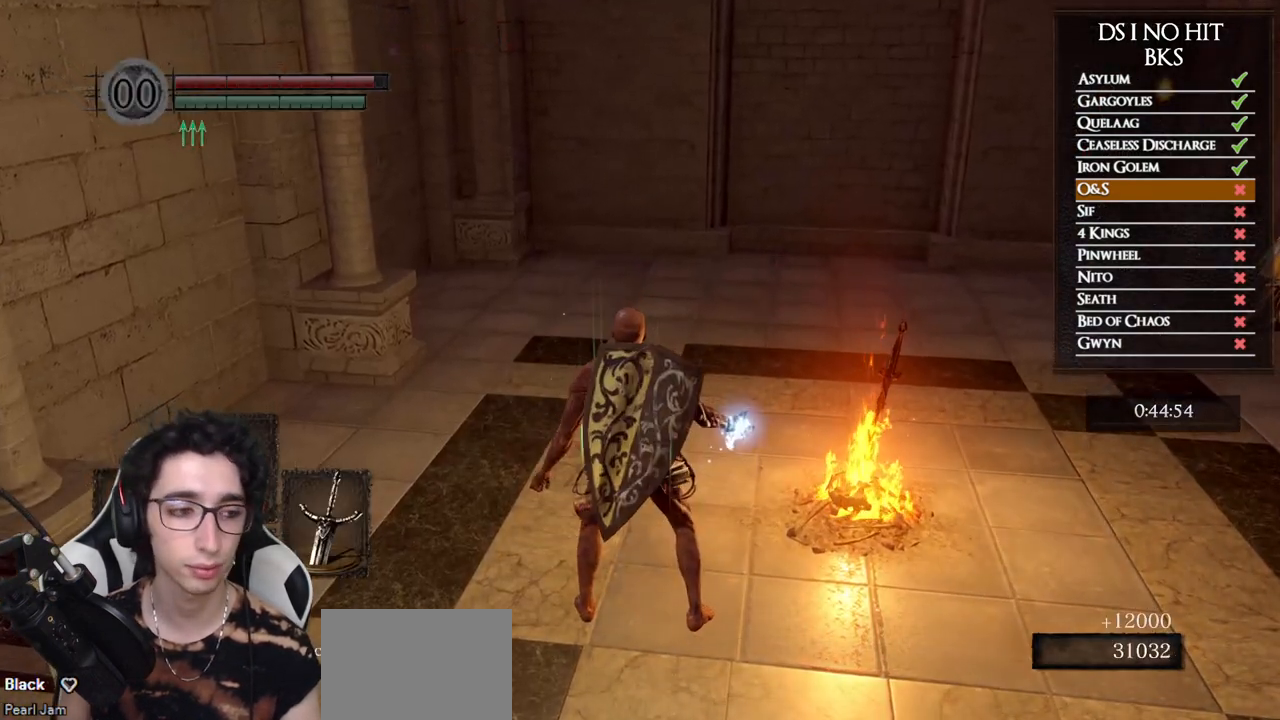
{"buttons": [], "left_stick": "center", "right_stick": "center", "button_events": []}
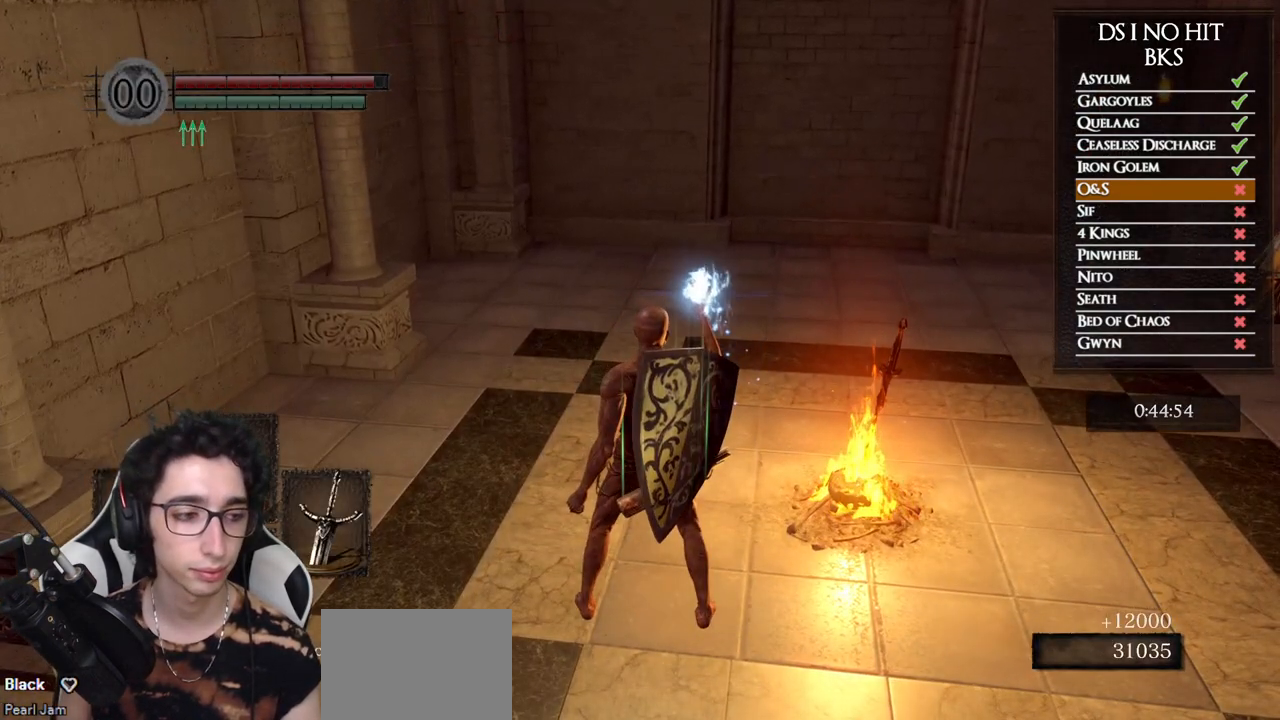
{"buttons": [], "left_stick": "up", "right_stick": "center", "button_events": []}
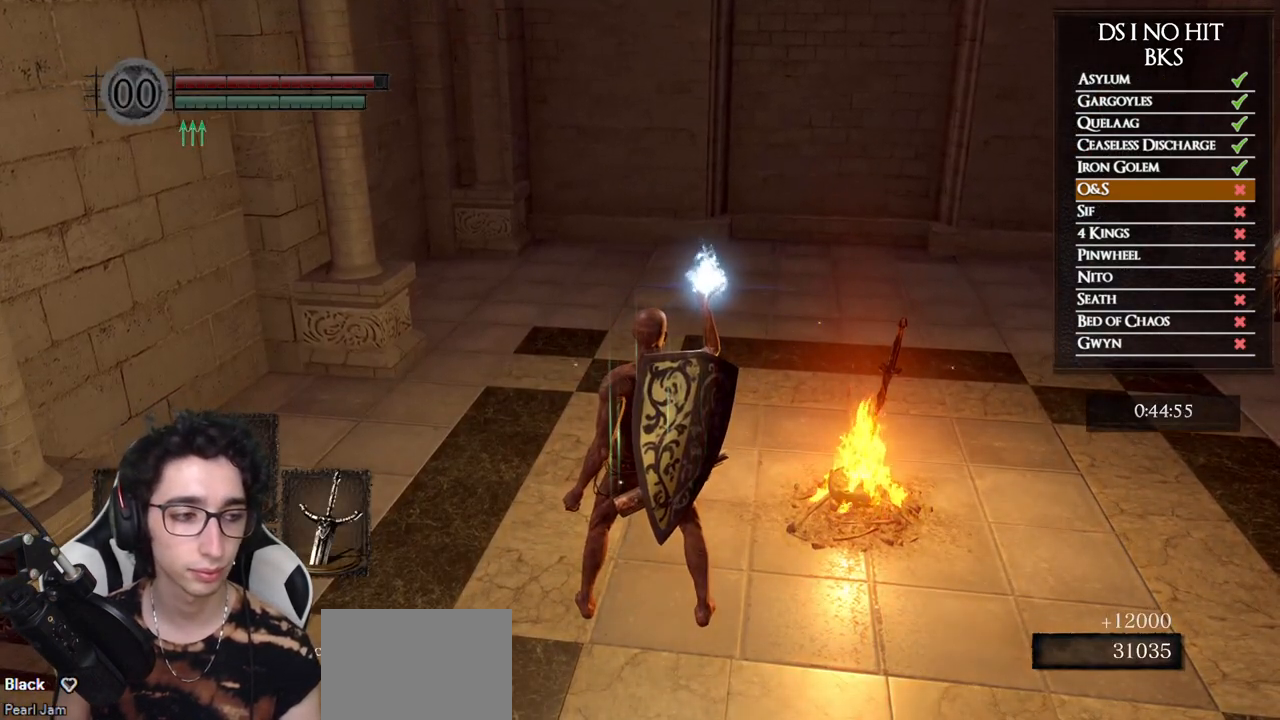
{"buttons": ["A"], "left_stick": "up", "right_stick": "center", "button_events": [[217, "START", "down"], [350, "START", "up"], [433, "A", "down"]]}
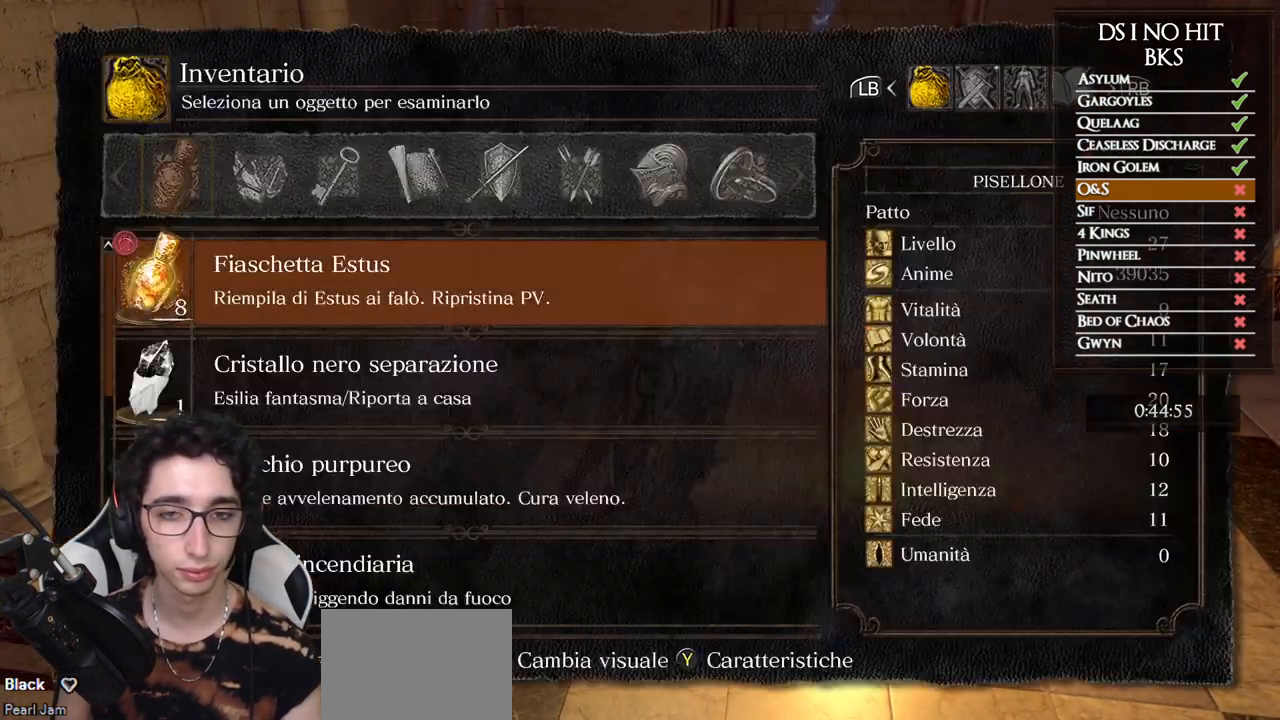
{"buttons": ["DPAD_UP"], "left_stick": "up", "right_stick": "center", "button_events": [[33, "A", "up"], [33, "DPAD_UP", "down"], [117, "DPAD_UP", "up"], [183, "DPAD_UP", "down"], [267, "DPAD_UP", "up"], [333, "DPAD_UP", "down"], [417, "DPAD_UP", "up"], [500, "DPAD_UP", "down"]]}
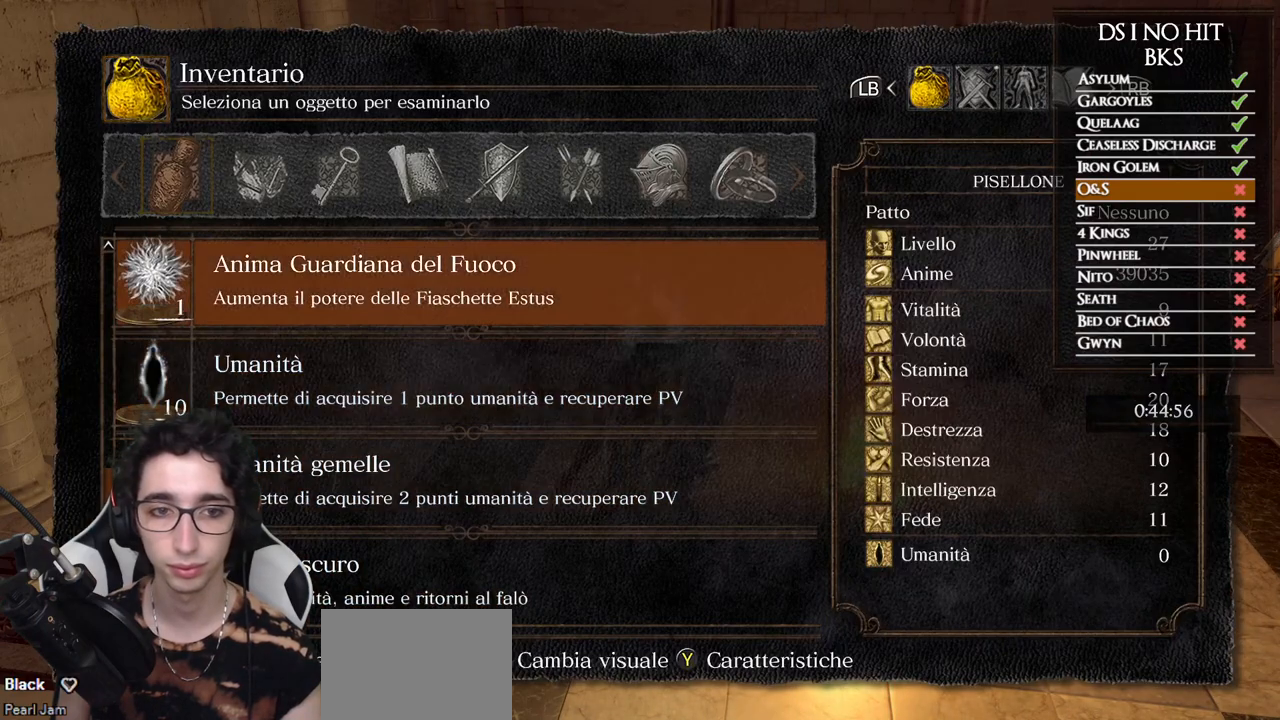
{"buttons": [], "left_stick": "up", "right_stick": "center", "button_events": [[83, "DPAD_UP", "up"], [167, "DPAD_UP", "down"], [217, "DPAD_UP", "up"], [450, "DPAD_UP", "down"], [500, "DPAD_UP", "up"]]}
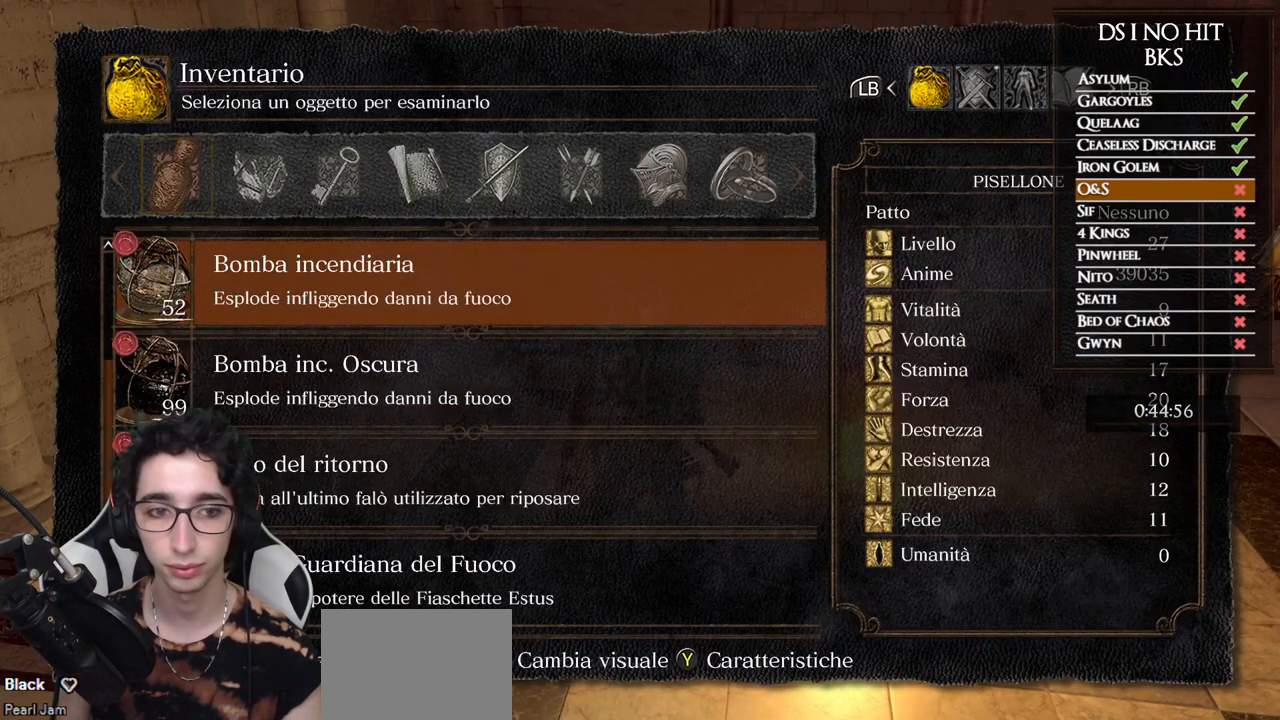
{"buttons": [], "left_stick": "up-right", "right_stick": "right", "button_events": [[100, "B", "down"], [200, "B", "up"], [250, "B", "down"], [333, "B", "up"]]}
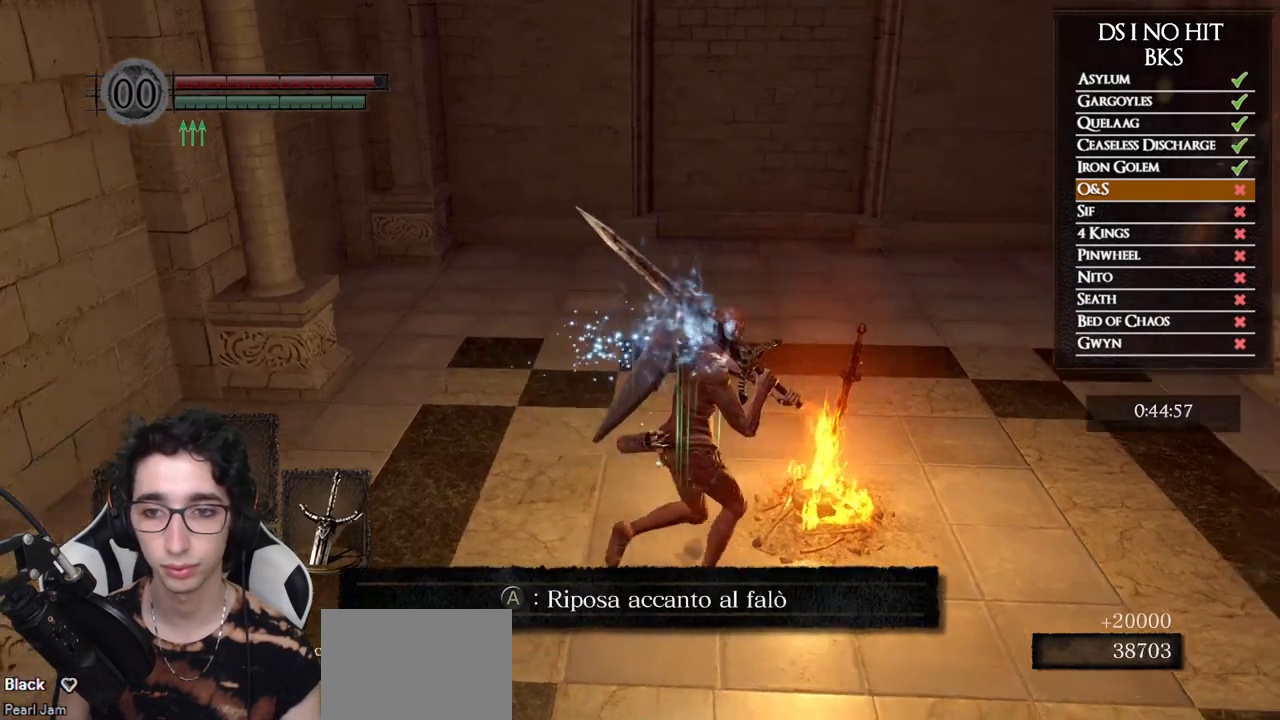
{"buttons": [], "left_stick": "center", "right_stick": "center", "button_events": []}
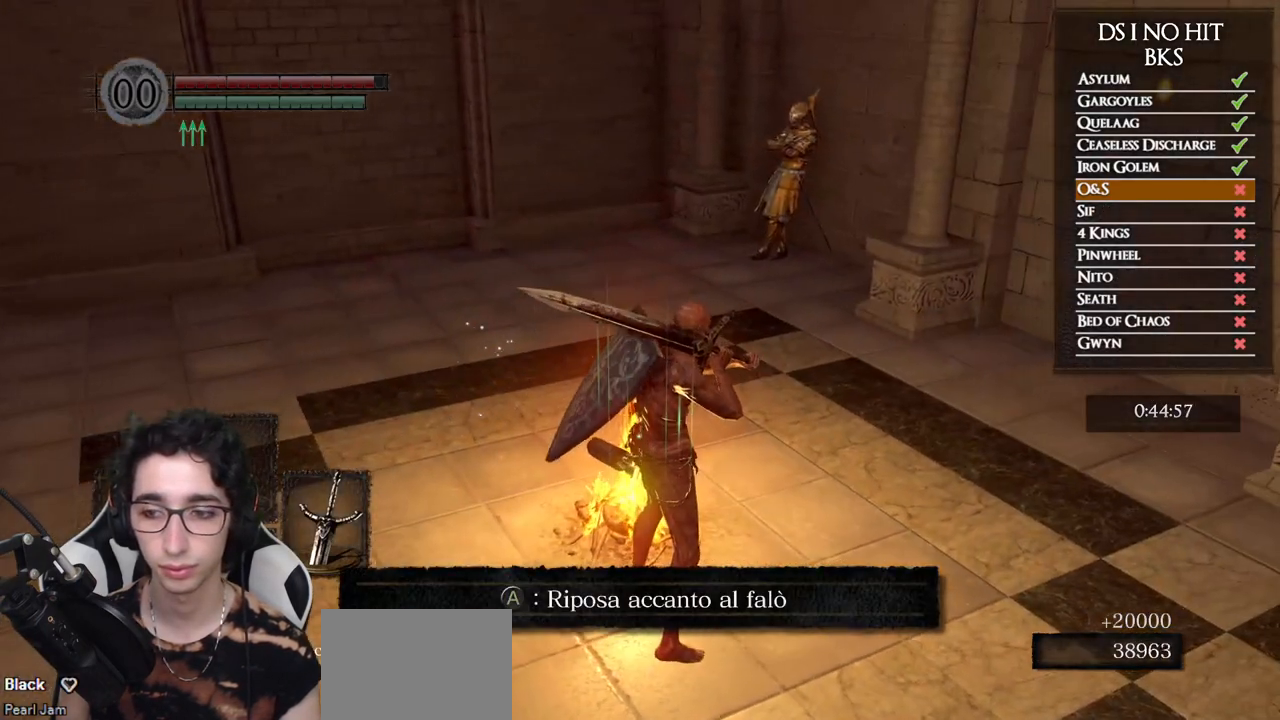
{"buttons": [], "left_stick": "center", "right_stick": "right", "button_events": []}
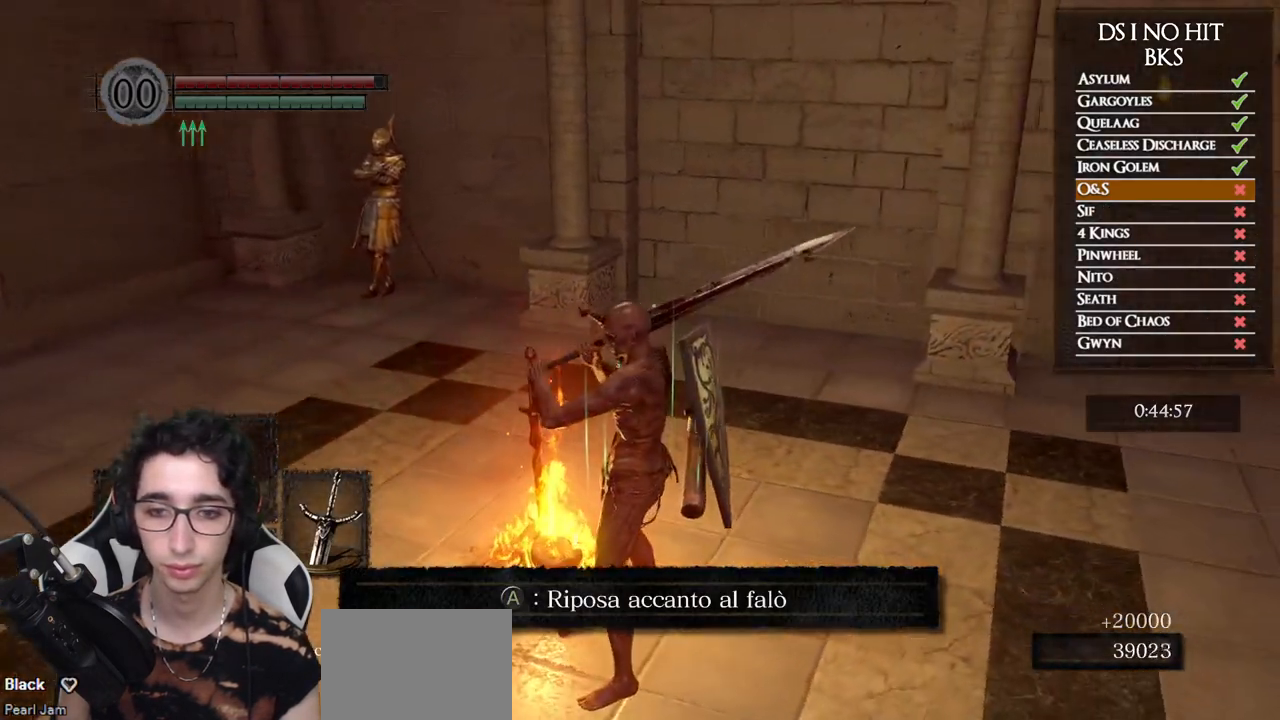
{"buttons": [], "left_stick": "center", "right_stick": "center", "button_events": [[250, "A", "down"], [317, "A", "up"]]}
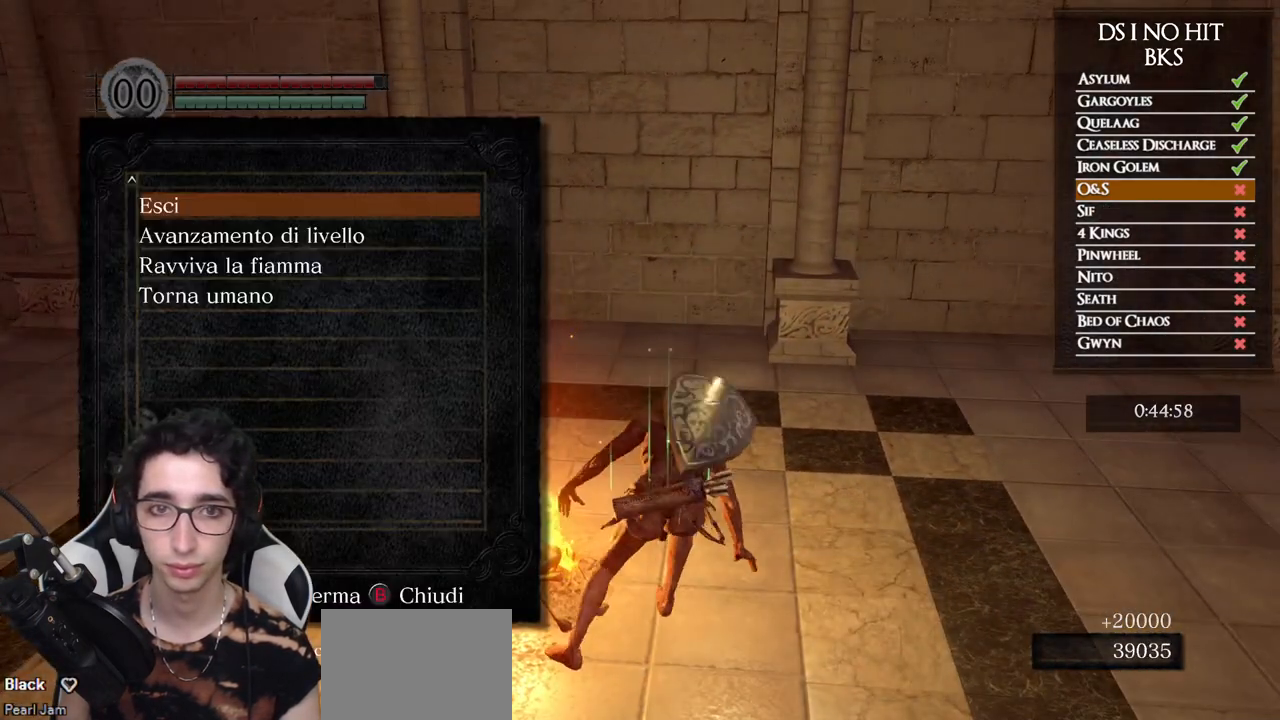
{"buttons": [], "left_stick": "center", "right_stick": "right", "button_events": []}
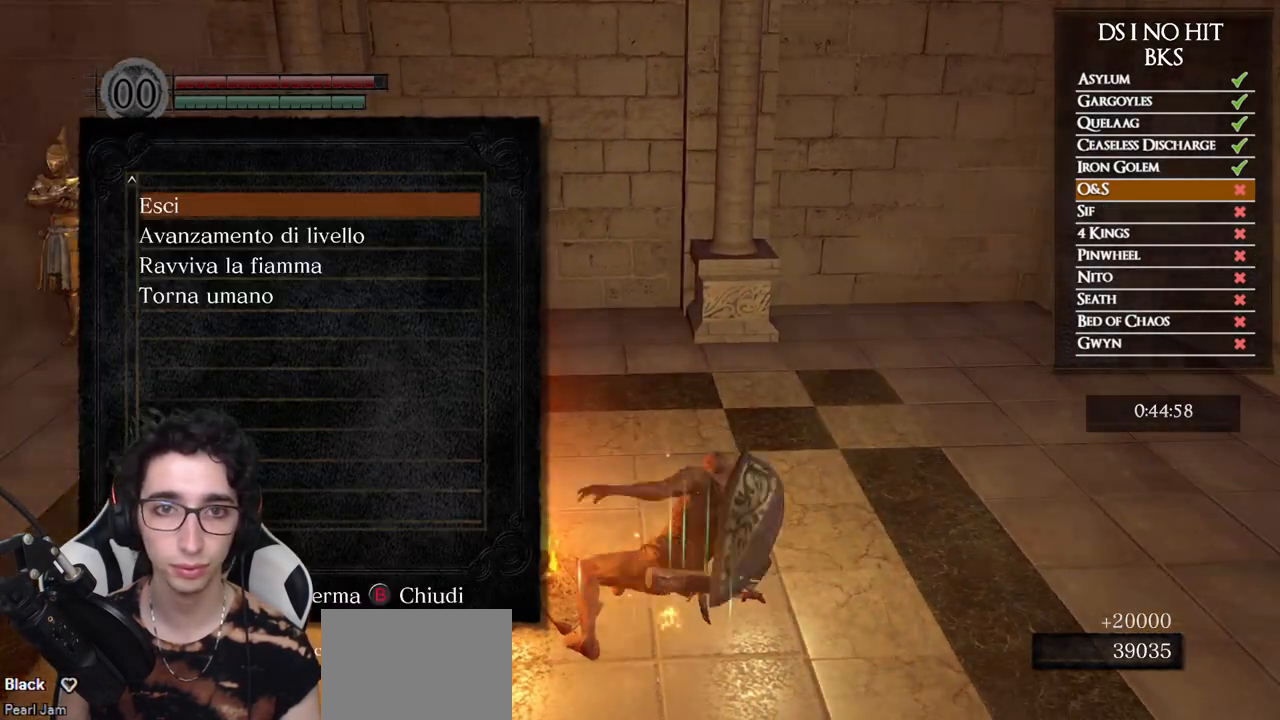
{"buttons": [], "left_stick": "center", "right_stick": "right", "button_events": []}
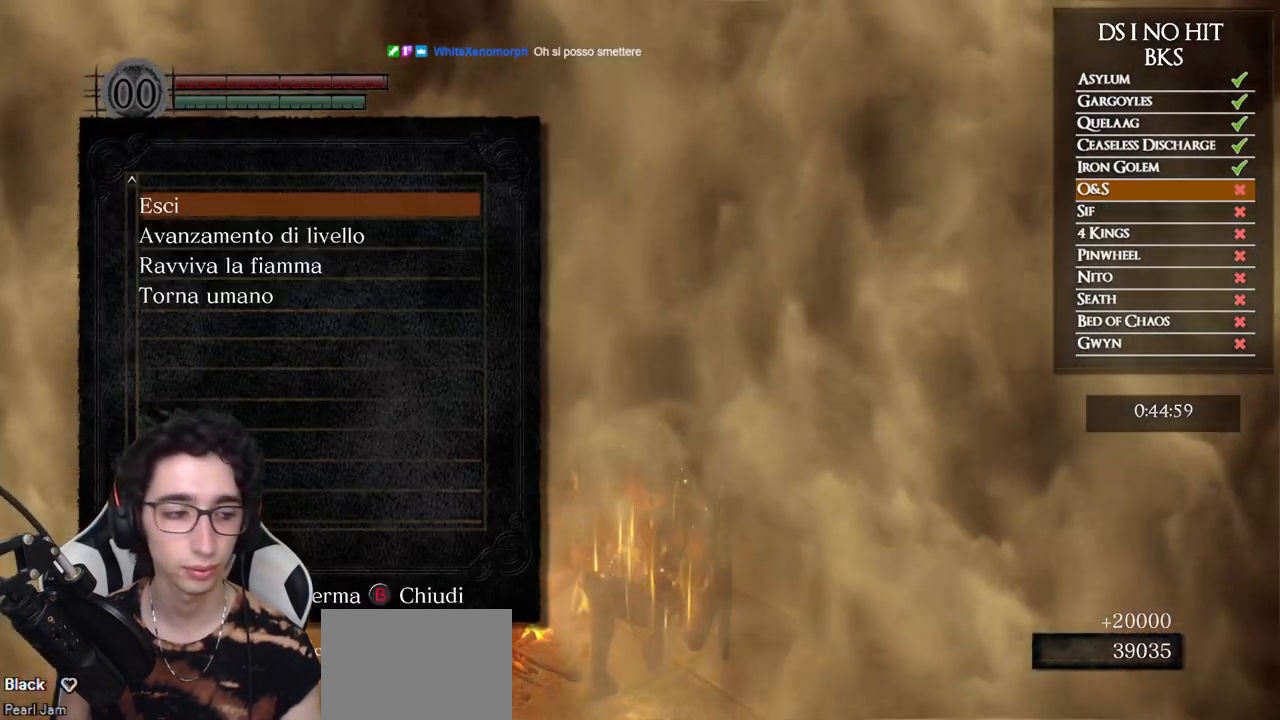
{"buttons": [], "left_stick": "up", "right_stick": "center", "button_events": [[250, "B", "down"], [333, "B", "up"], [400, "B", "down"], [483, "B", "up"]]}
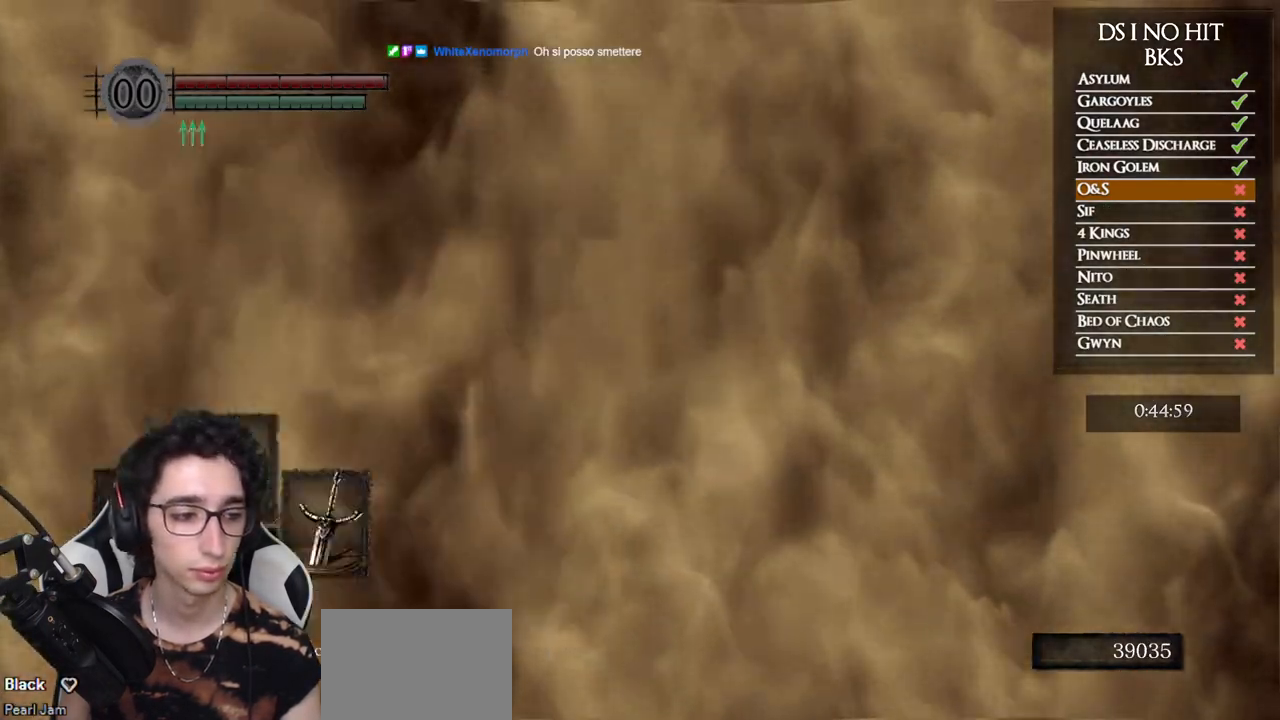
{"buttons": [], "left_stick": "up", "right_stick": "center", "button_events": [[33, "B", "down"], [117, "B", "up"], [167, "B", "down"], [267, "B", "up"]]}
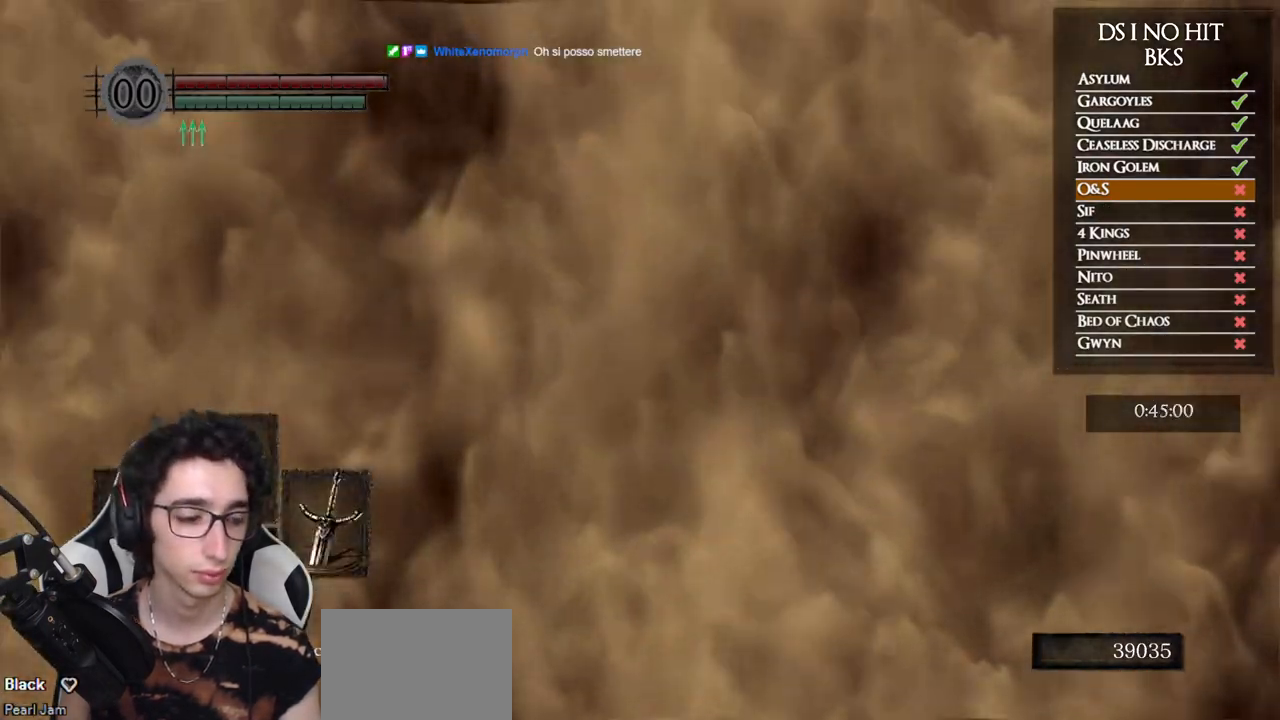
{"buttons": [], "left_stick": "up-right", "right_stick": "center", "button_events": []}
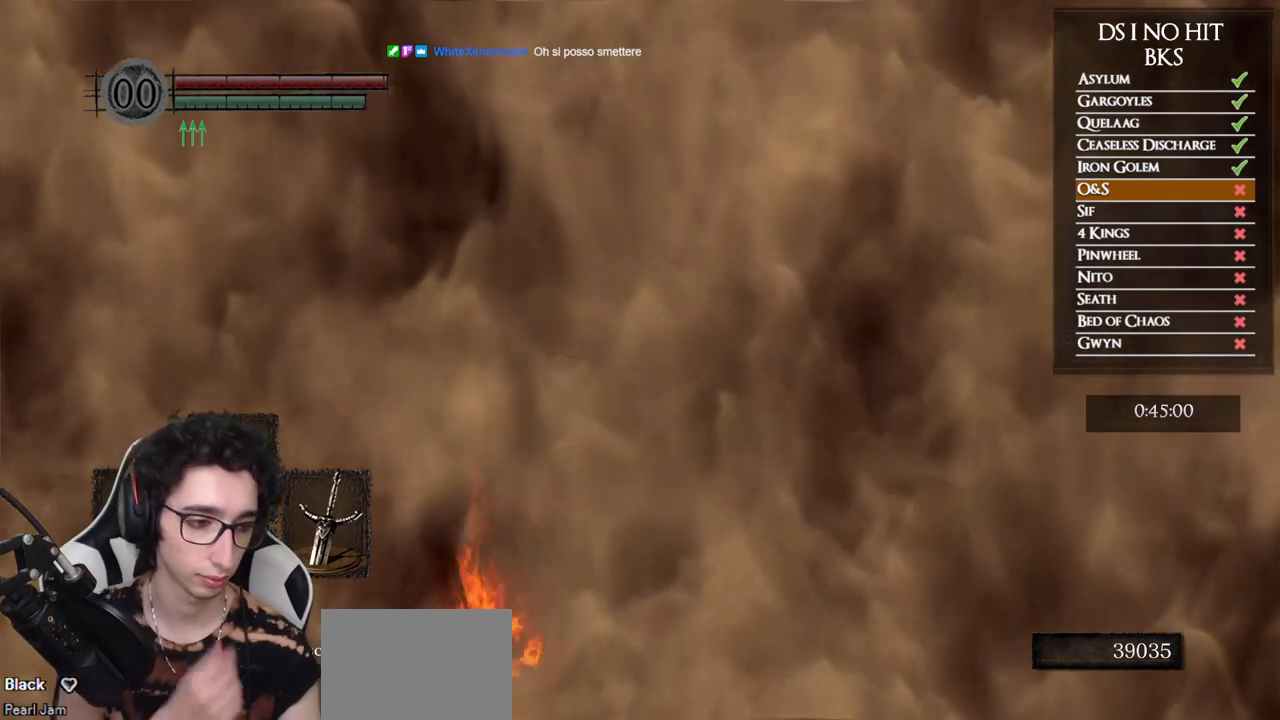
{"buttons": [], "left_stick": "up-right", "right_stick": "center", "button_events": []}
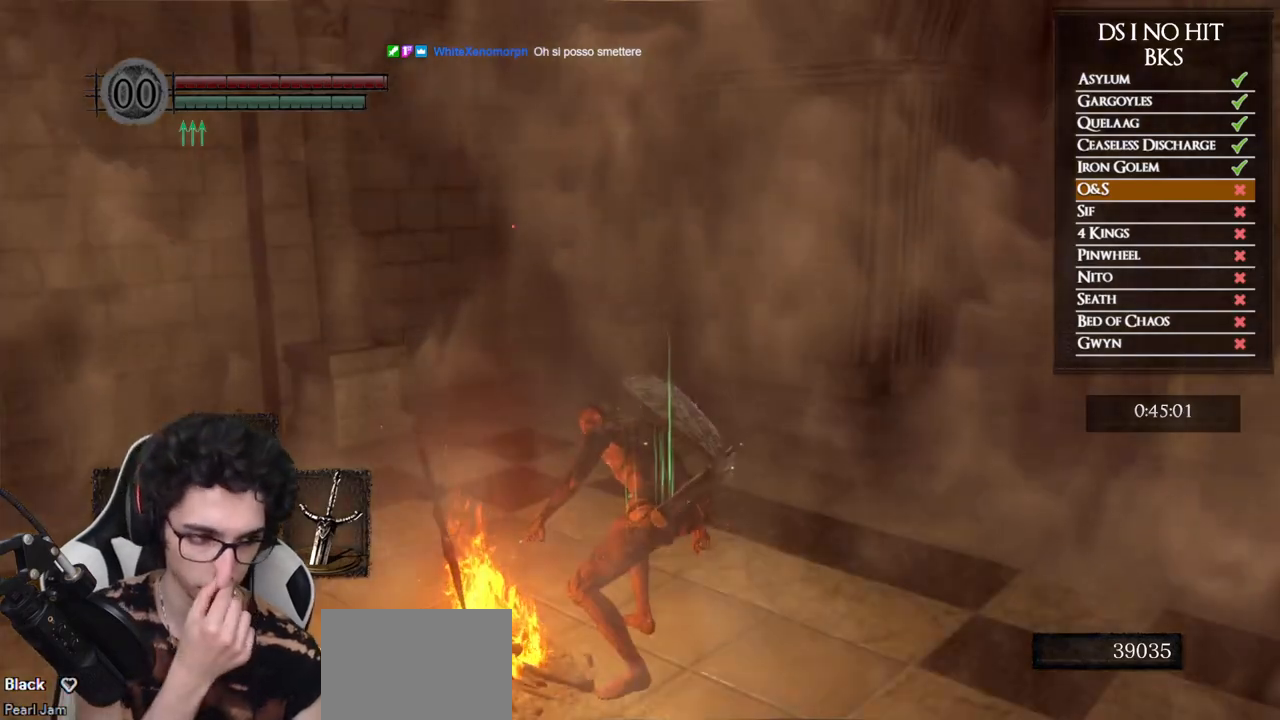
{"buttons": [], "left_stick": "up-right", "right_stick": "center", "button_events": []}
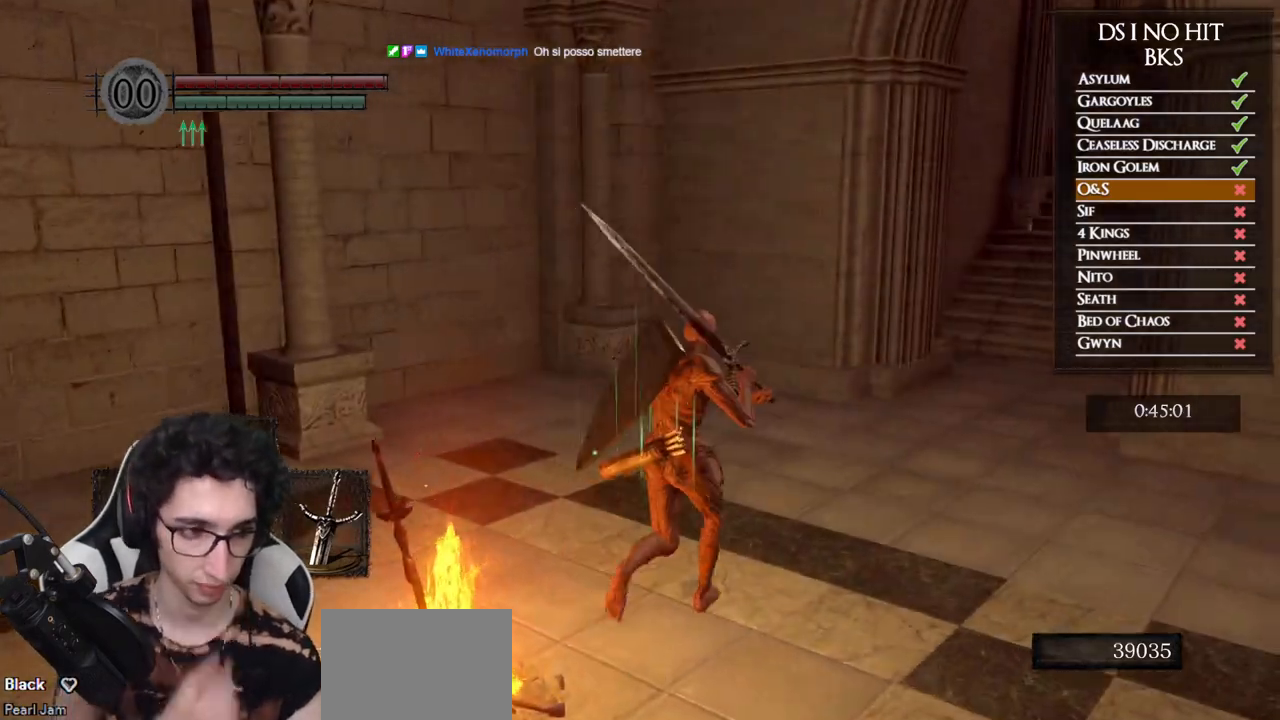
{"buttons": [], "left_stick": "up-right", "right_stick": "center", "button_events": []}
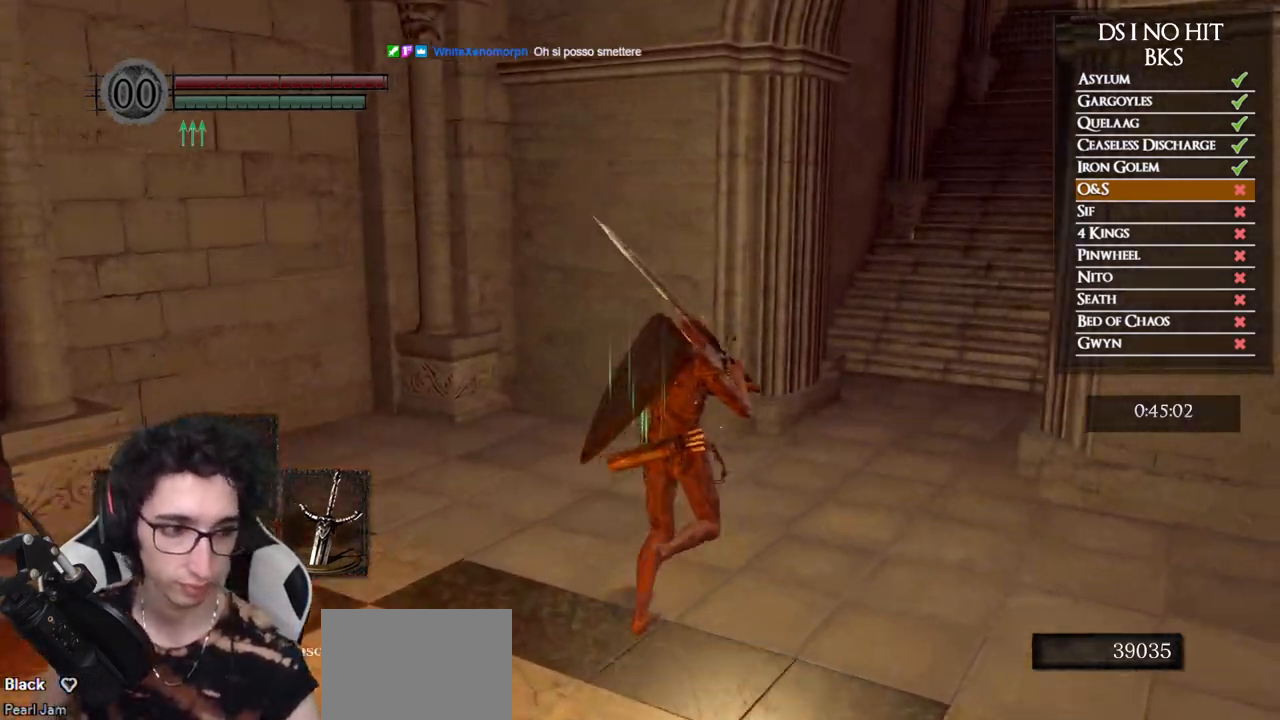
{"buttons": [], "left_stick": "up-right", "right_stick": "center", "button_events": []}